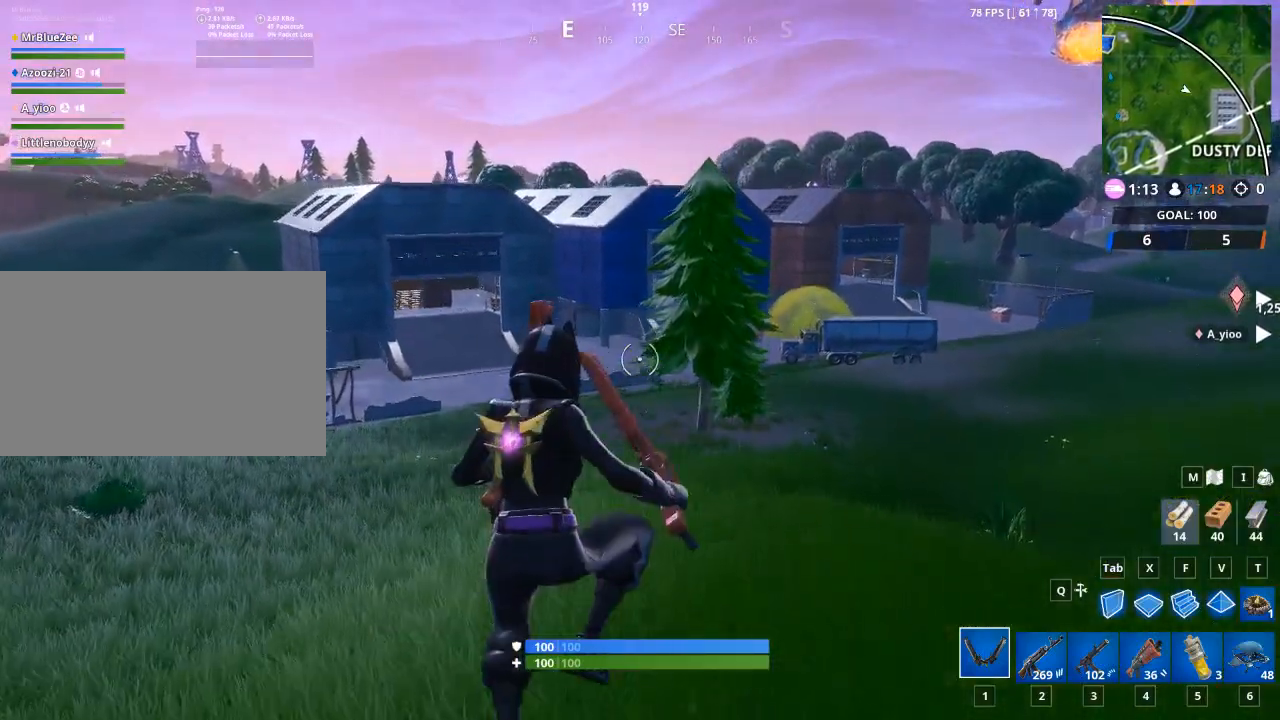
Gameplay with keyboard and mouse; each line is a JSON object with the keys and mouse buttons held at the frame after it. "events" lists presses ("down") and releases ("up") of "1", "2", "3", "4", "5", "a", "alt", "c", "caps_lock", "ctrl", "d", "e", "f", "g", "q", "r", "s", "shift", "space", "t", "tab", "v", "w", "x", "z", "mouse_left", "mouse_wheel" and "mouse_right" between this image and that frame as [ms after this image, input, new state], when the widget could be followed in between. "mouse_left", "mouse_wheel", "mouse_right" = the "left", "wheel", "right" buttons of the "mouse" list. No other keys are recorded. "wheel" means that the mouse wheel is clicked or scrolled. "mouse_move" is the direction in which the mouse moves at that frame (one of eight, or "still"), when it could be read.
{"keys": ["w"], "mouse": [], "mouse_move": "still", "events": []}
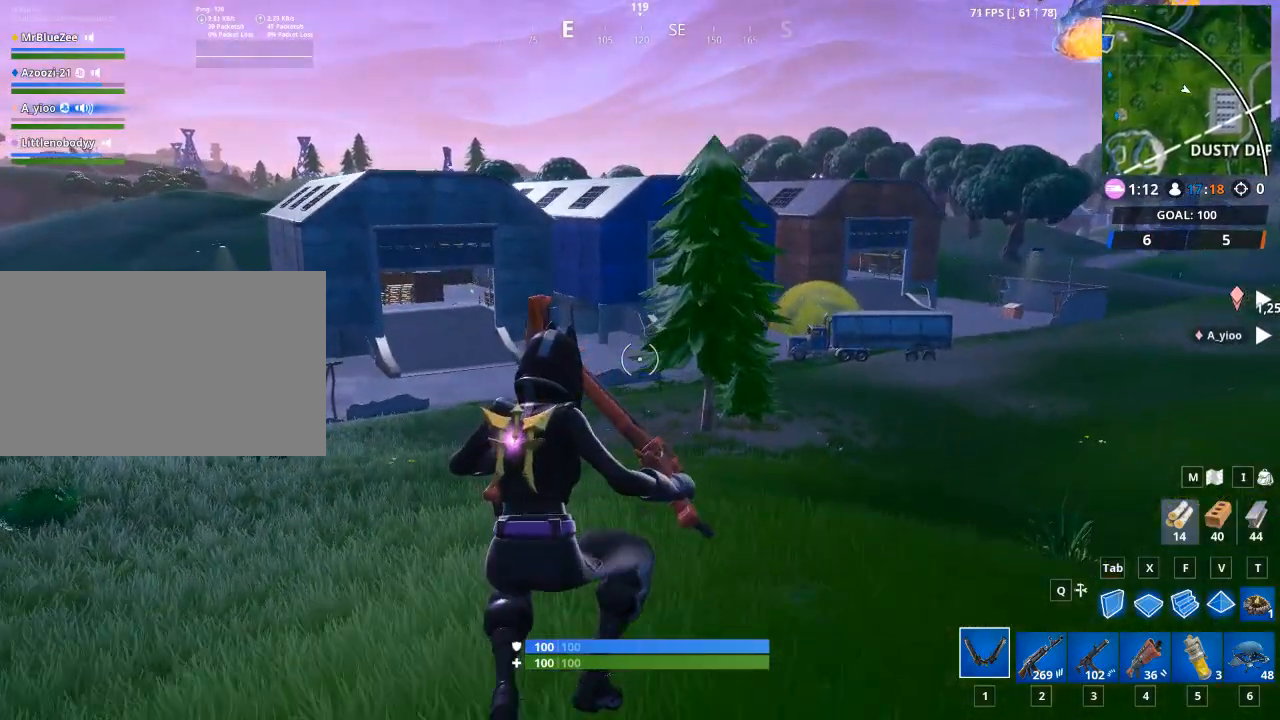
{"keys": ["w"], "mouse": [], "mouse_move": "still", "events": []}
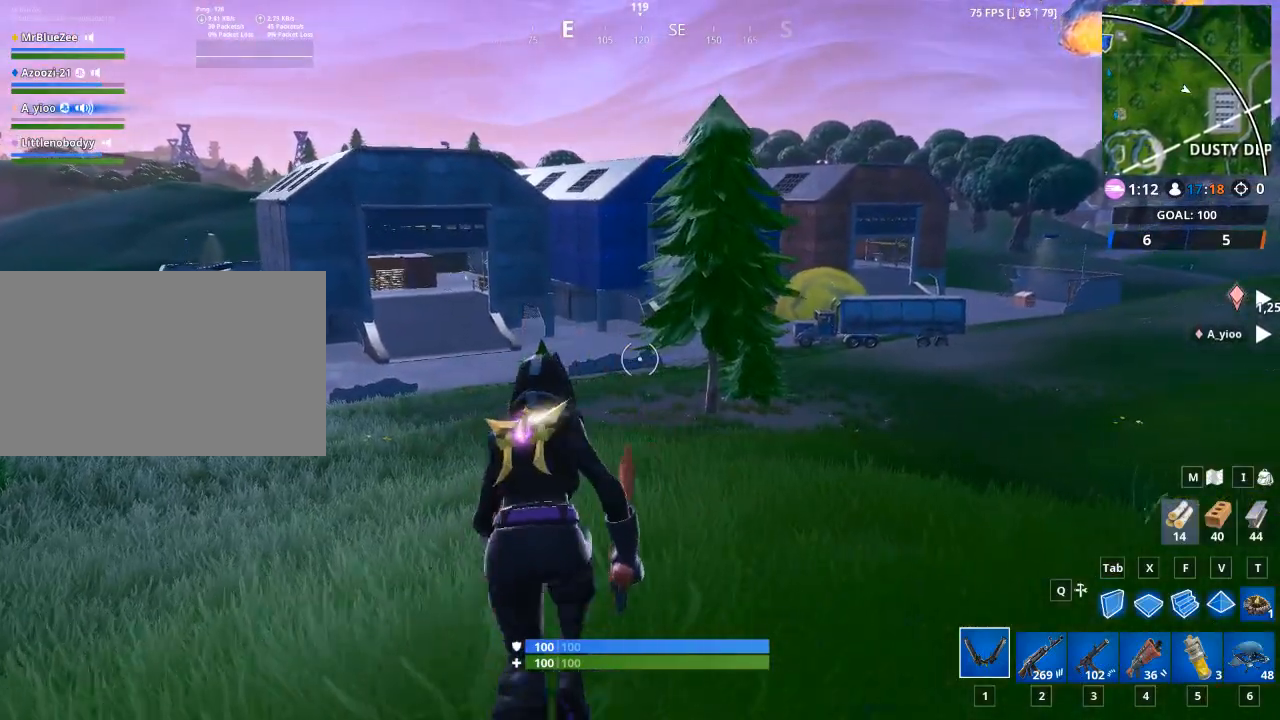
{"keys": ["w"], "mouse": [], "mouse_move": "still", "events": [[116, "space", "down"], [317, "space", "up"]]}
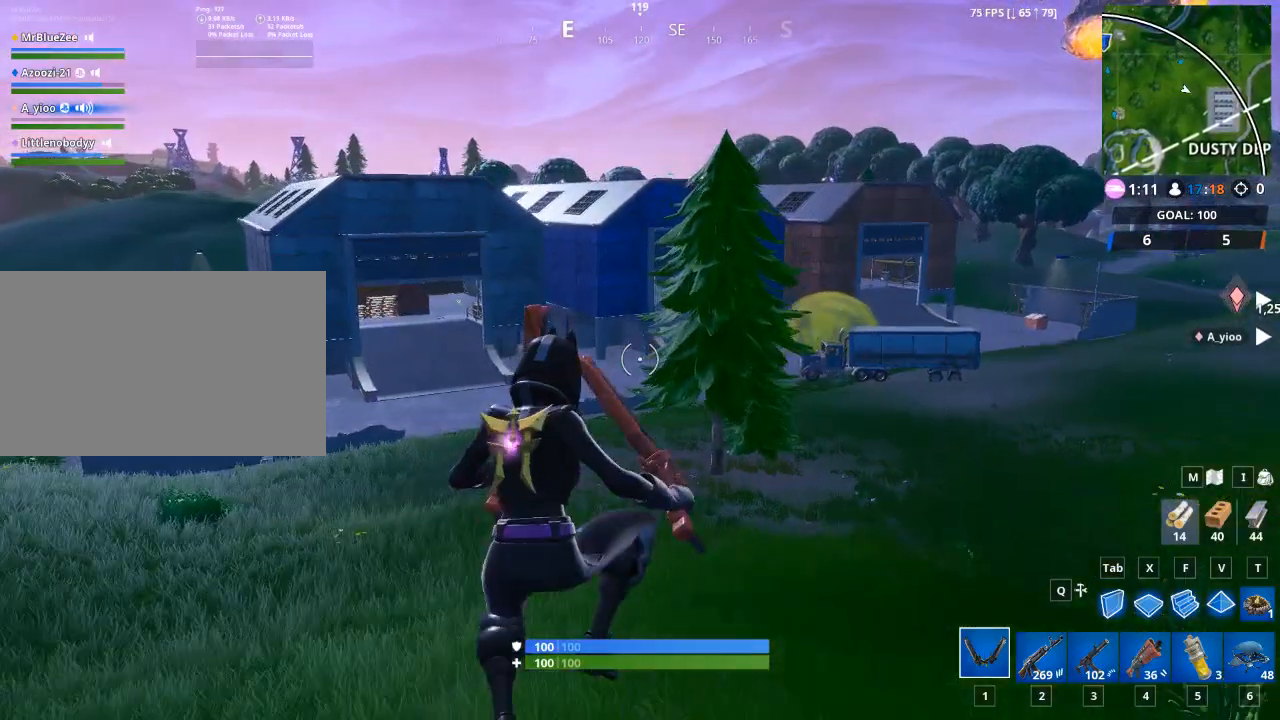
{"keys": ["w"], "mouse": [], "mouse_move": "still", "events": []}
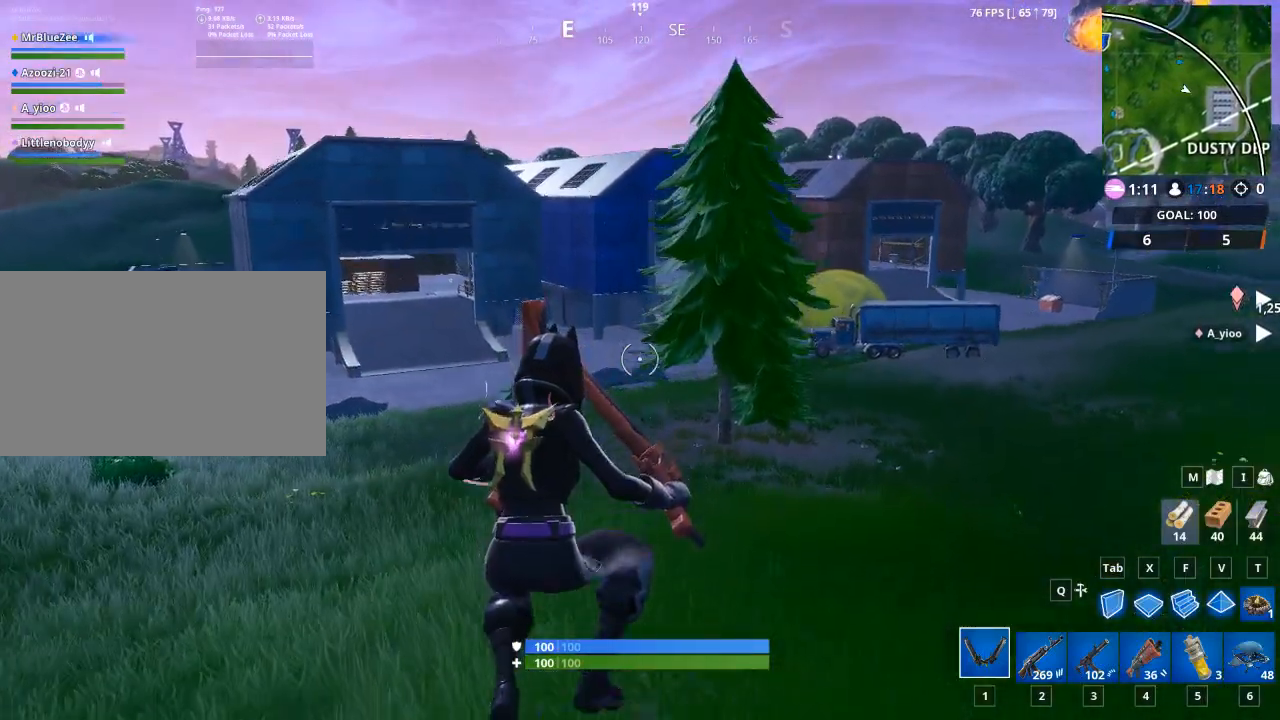
{"keys": ["w"], "mouse": [], "mouse_move": "still", "events": []}
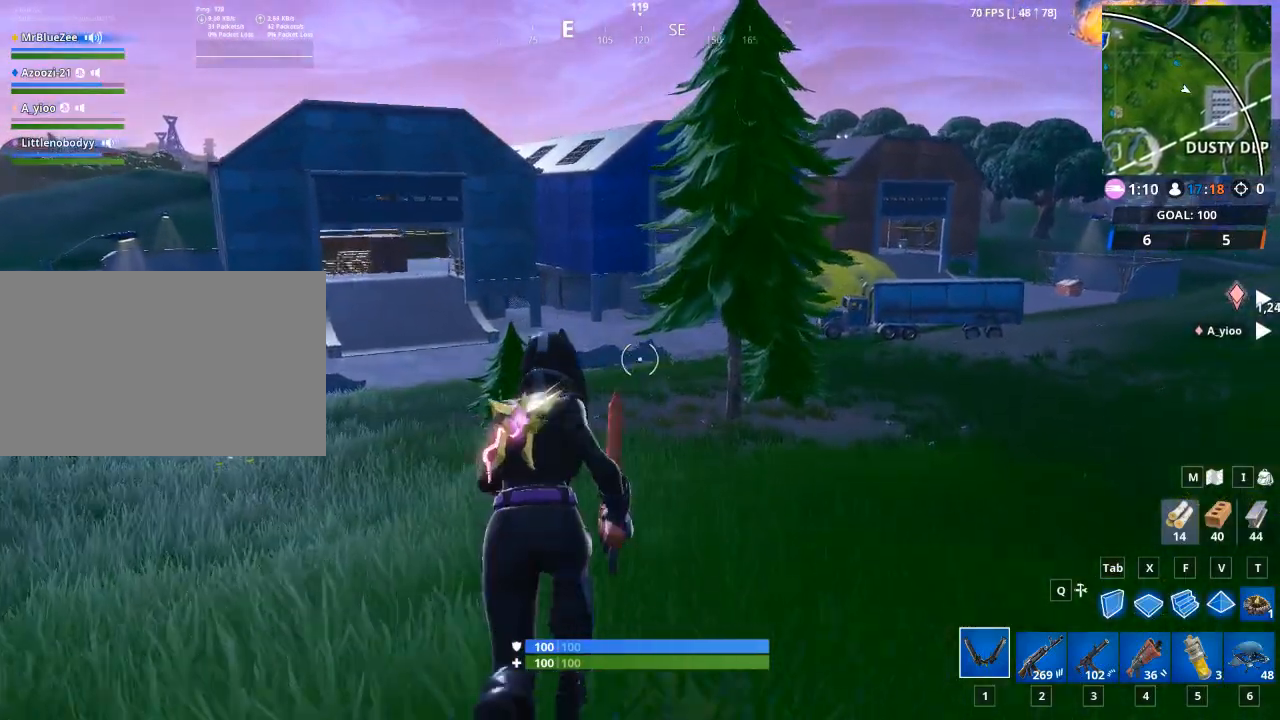
{"keys": ["w"], "mouse": [], "mouse_move": "still", "events": [[33, "space", "down"], [217, "space", "up"]]}
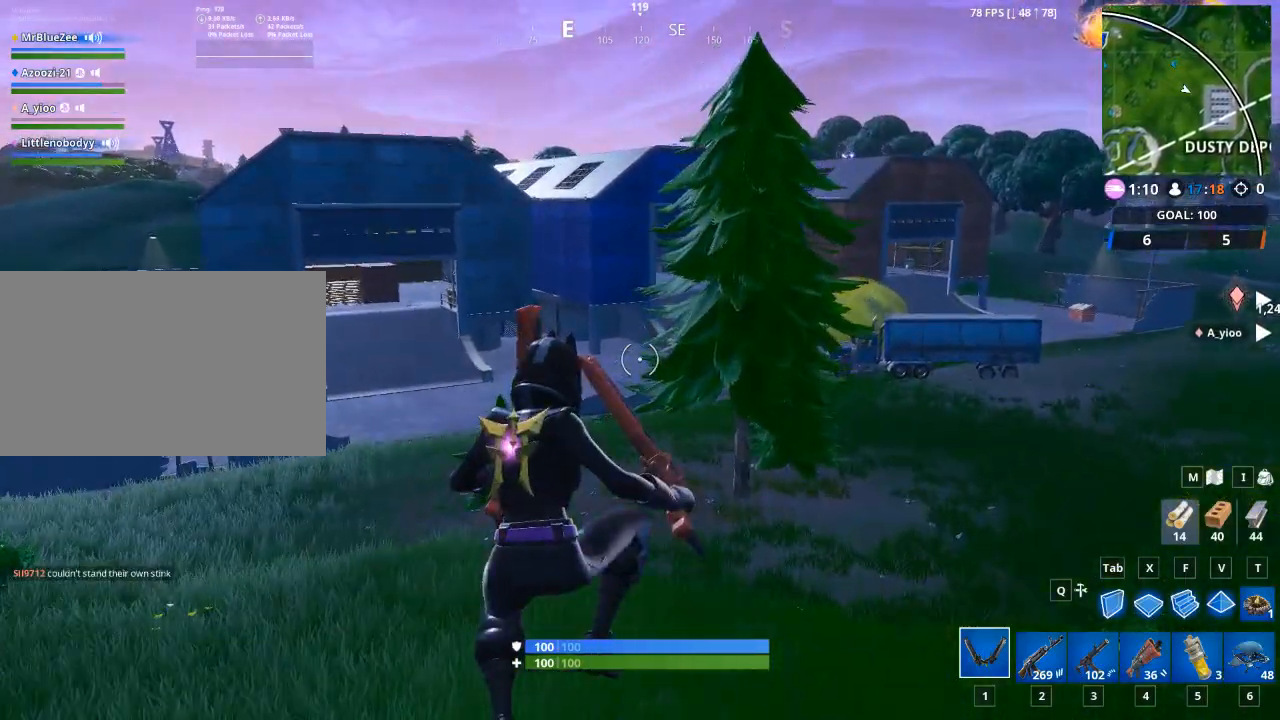
{"keys": ["w"], "mouse": [], "mouse_move": "still", "events": []}
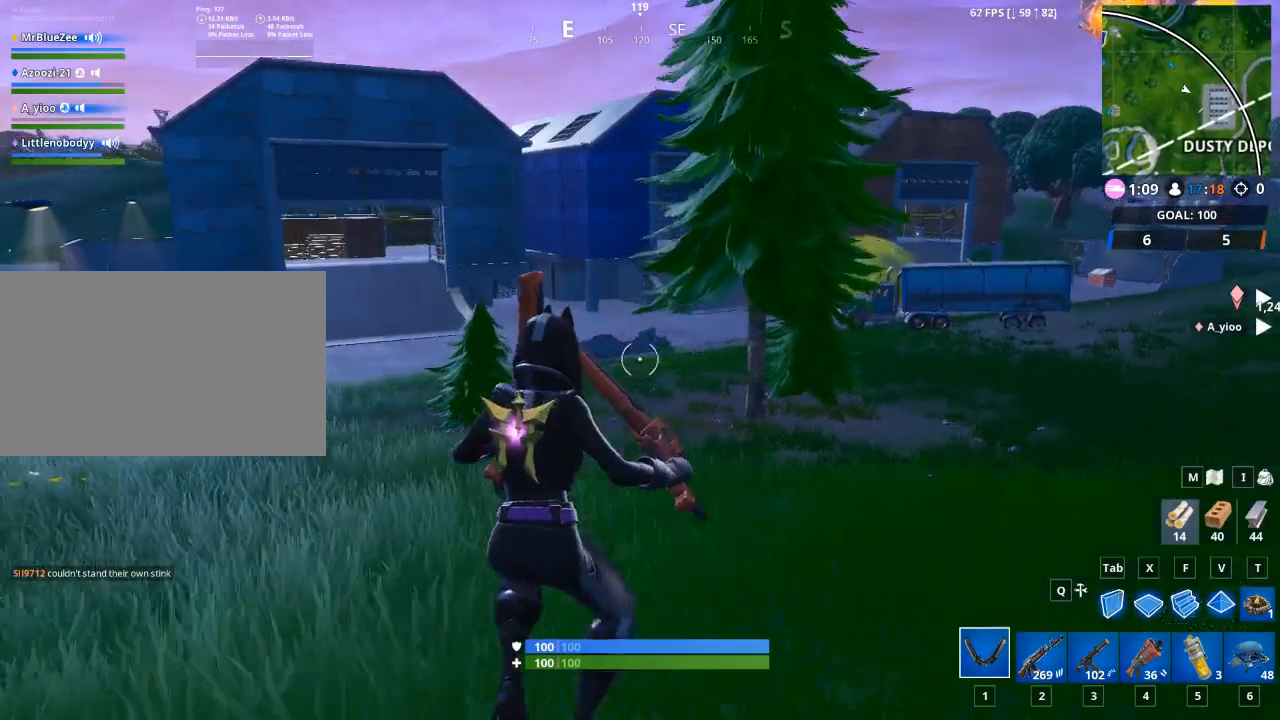
{"keys": ["space", "w"], "mouse": [], "mouse_move": "still", "events": [[434, "space", "down"]]}
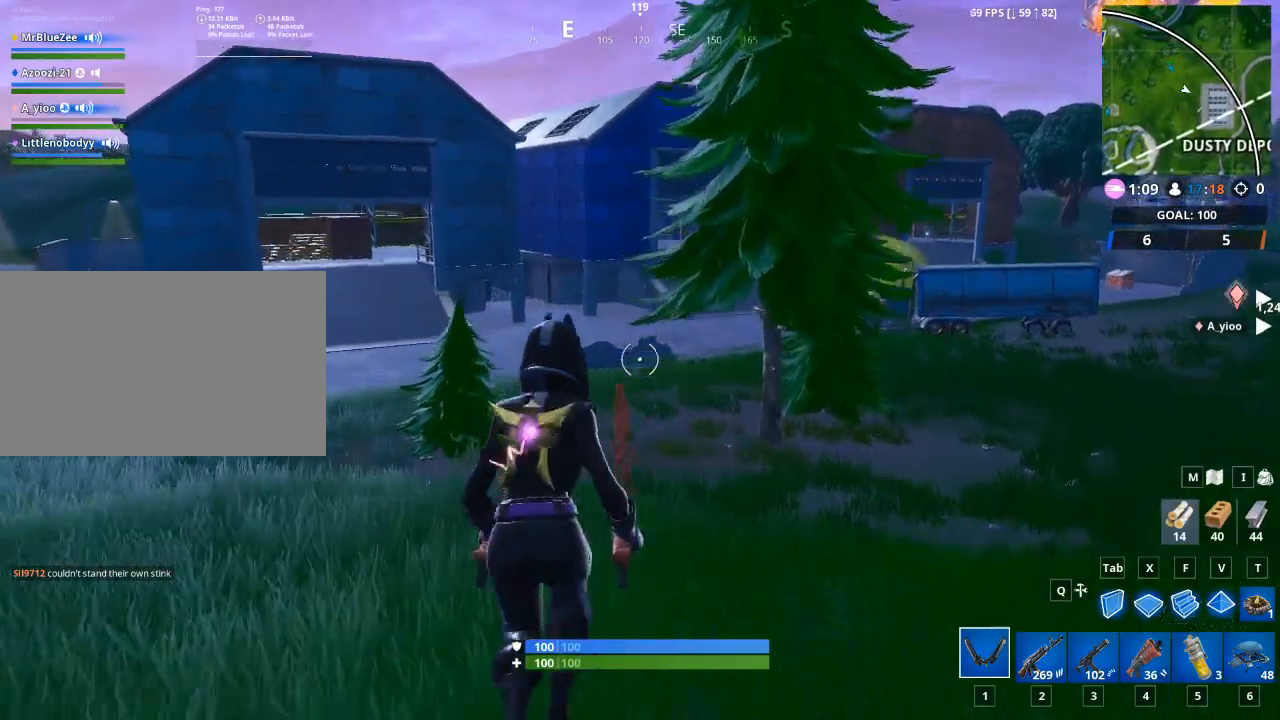
{"keys": ["w"], "mouse": [], "mouse_move": "still", "events": [[166, "space", "up"]]}
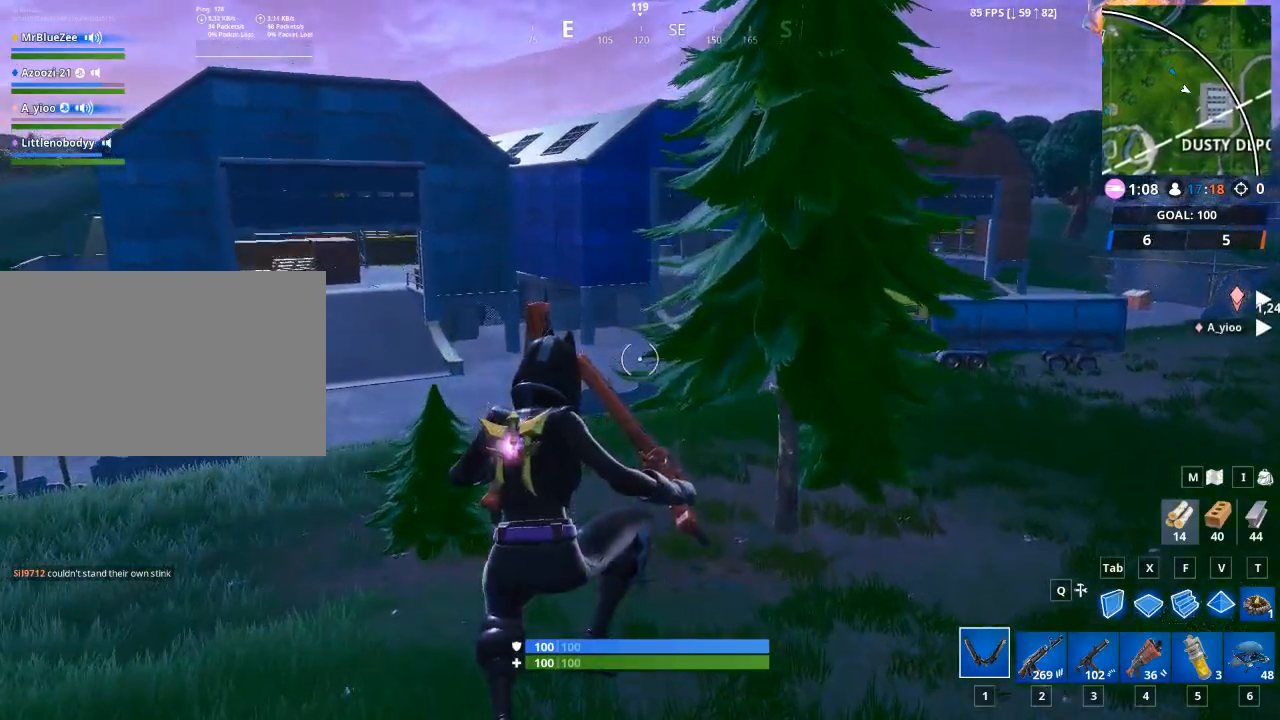
{"keys": ["w"], "mouse": [], "mouse_move": "still", "events": []}
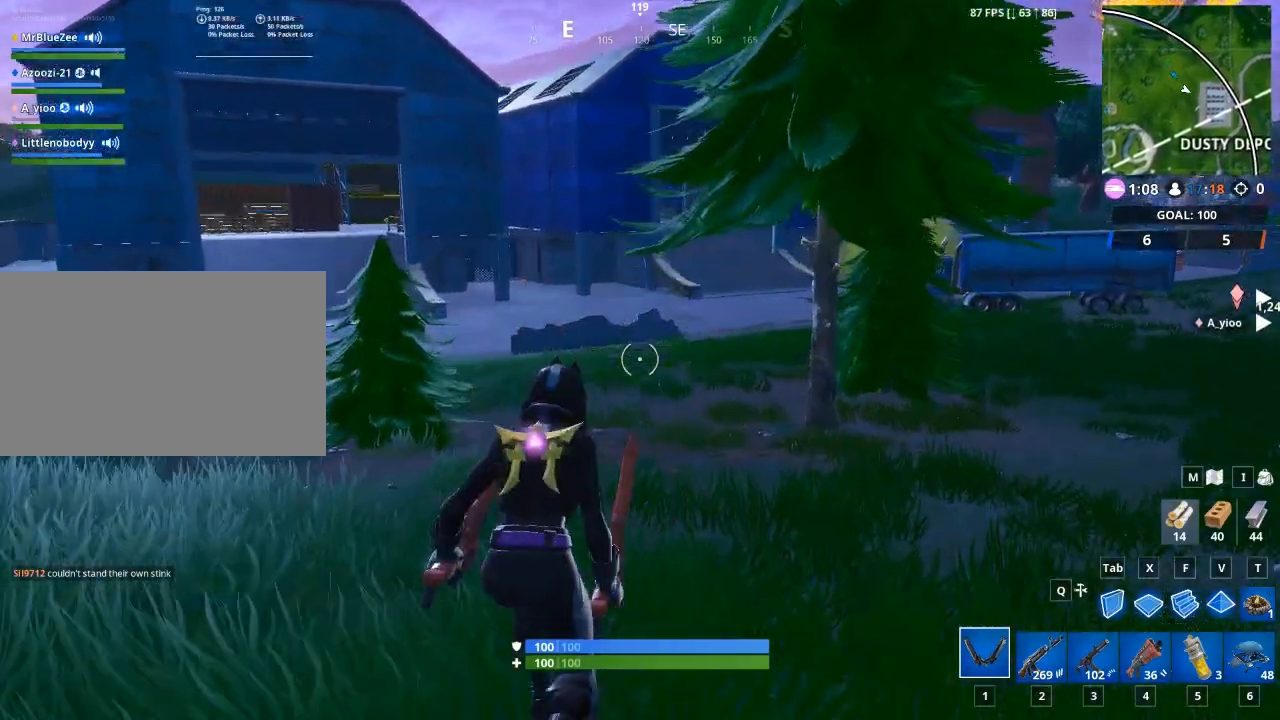
{"keys": ["w"], "mouse": [], "mouse_move": "still", "events": [[283, "space", "down"], [433, "space", "up"]]}
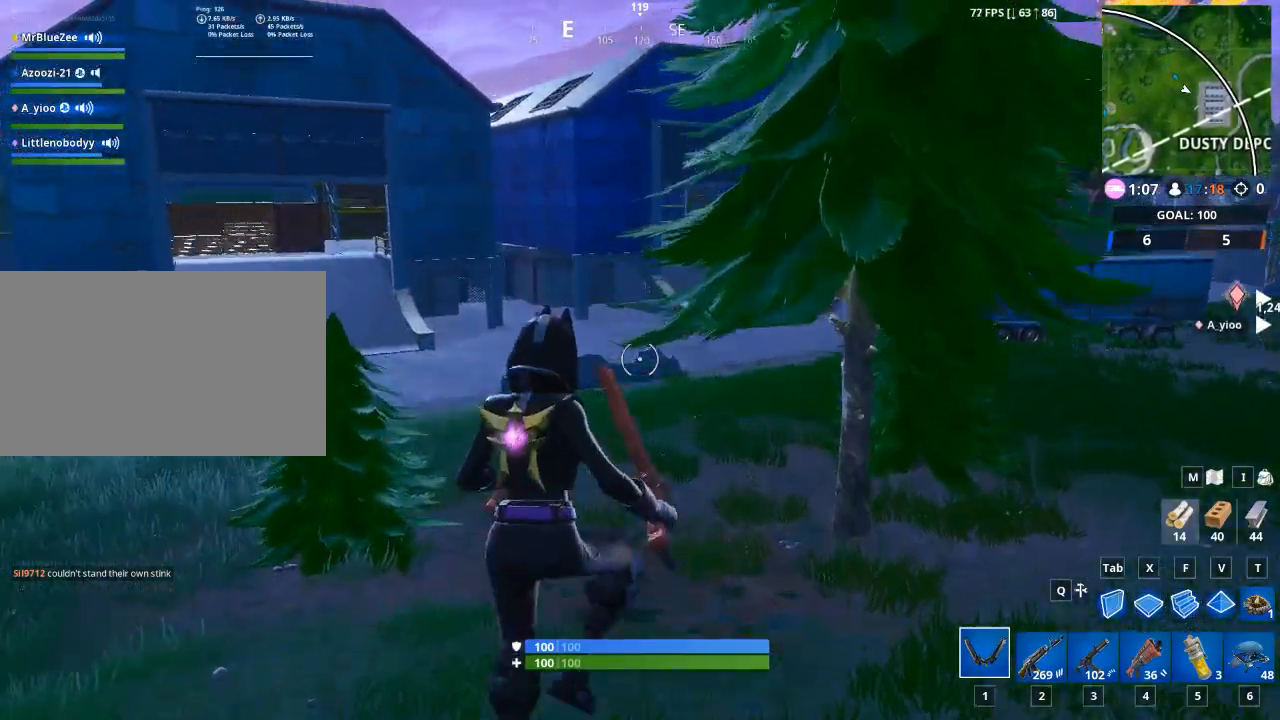
{"keys": ["w"], "mouse": [], "mouse_move": "still", "events": []}
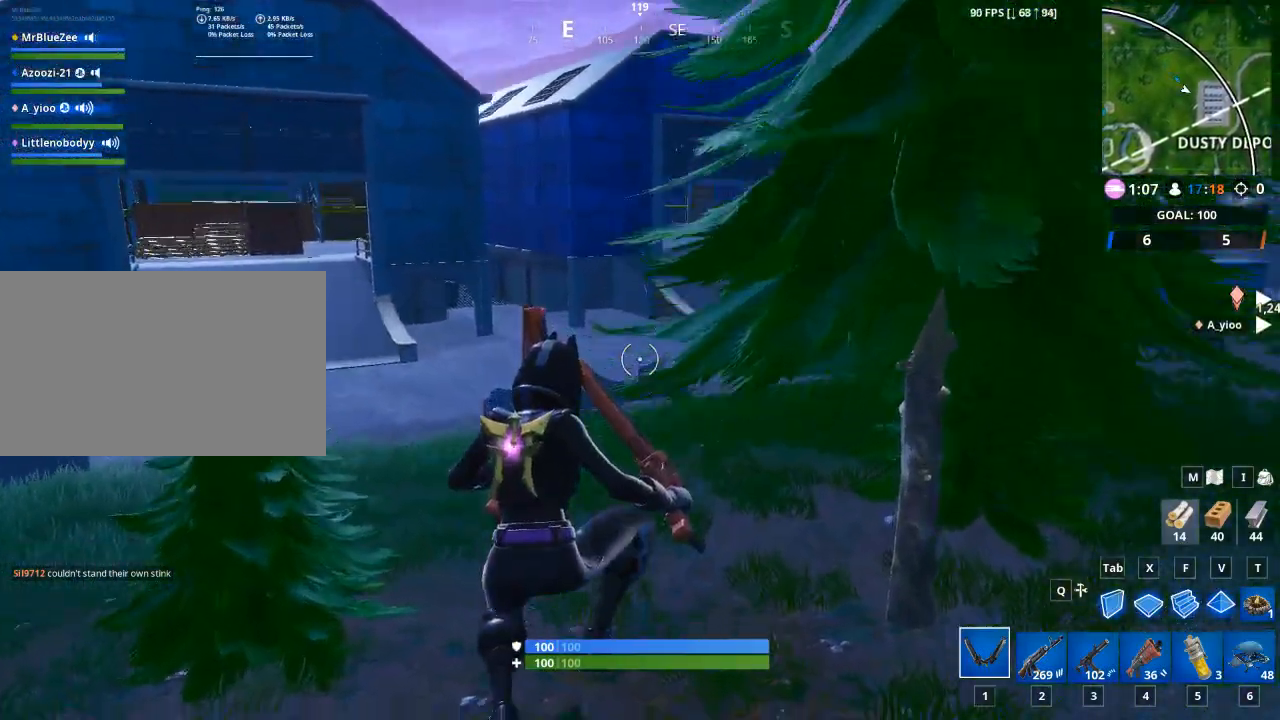
{"keys": ["w"], "mouse": [], "mouse_move": "still", "events": [[233, "2", "down"], [417, "2", "up"]]}
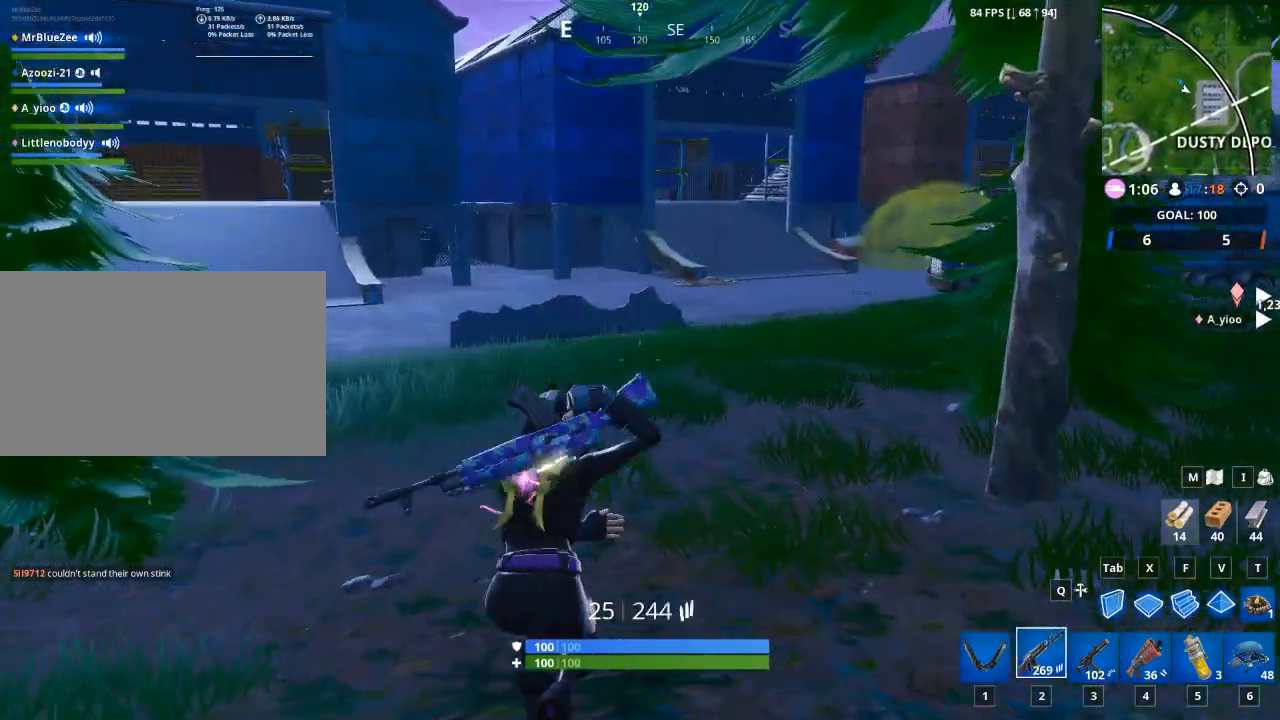
{"keys": ["w"], "mouse": [], "mouse_move": "up", "events": [[200, "a", "down"], [484, "a", "up"]]}
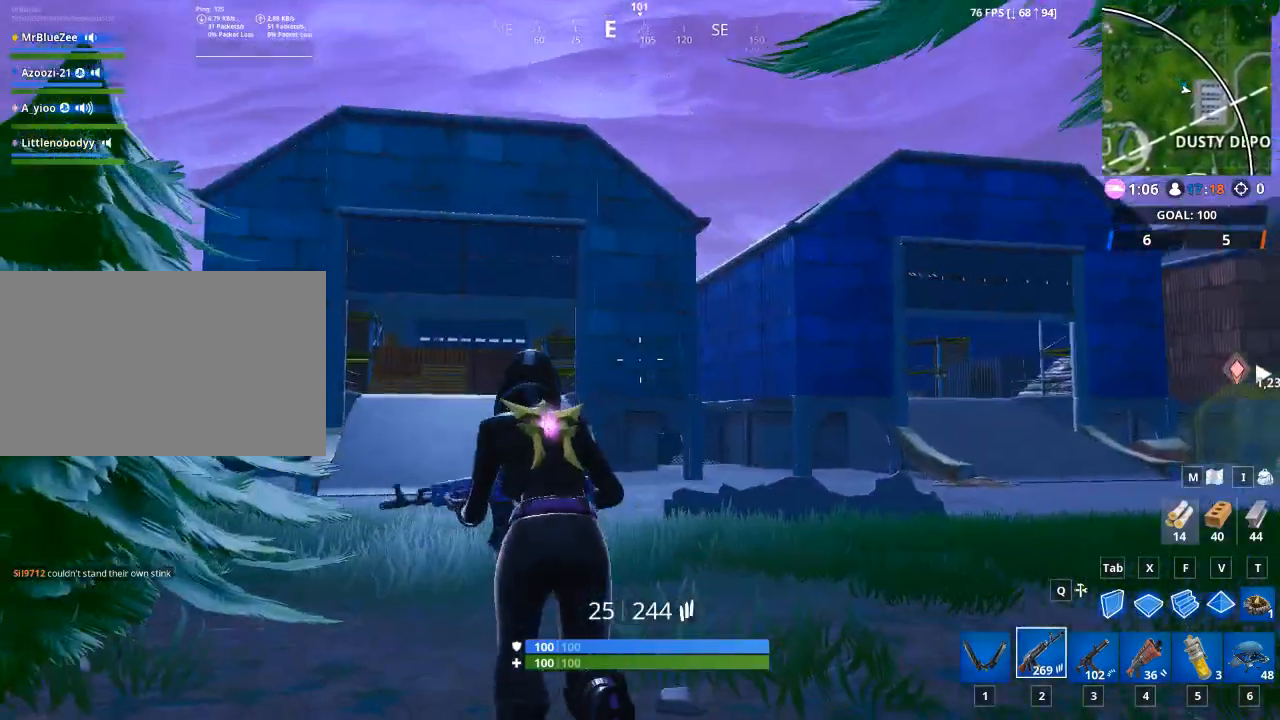
{"keys": ["w"], "mouse": [], "mouse_move": "down", "events": []}
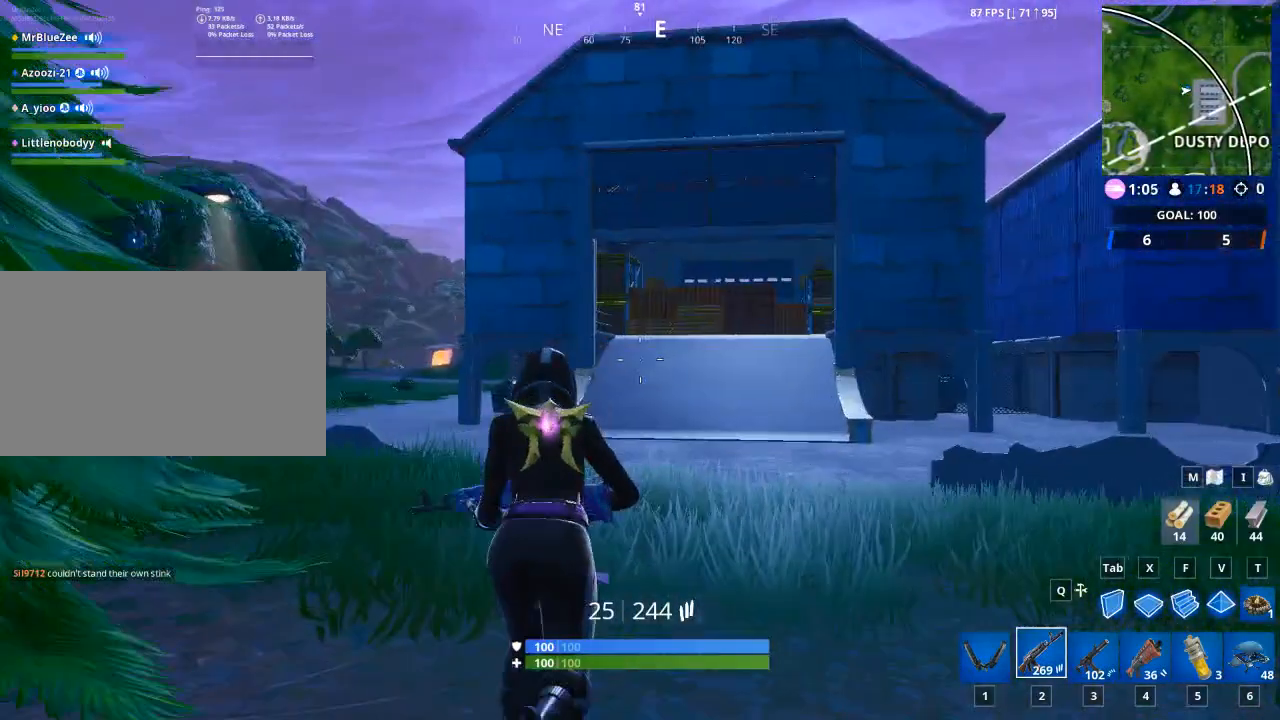
{"keys": ["w"], "mouse": [], "mouse_move": "still", "events": []}
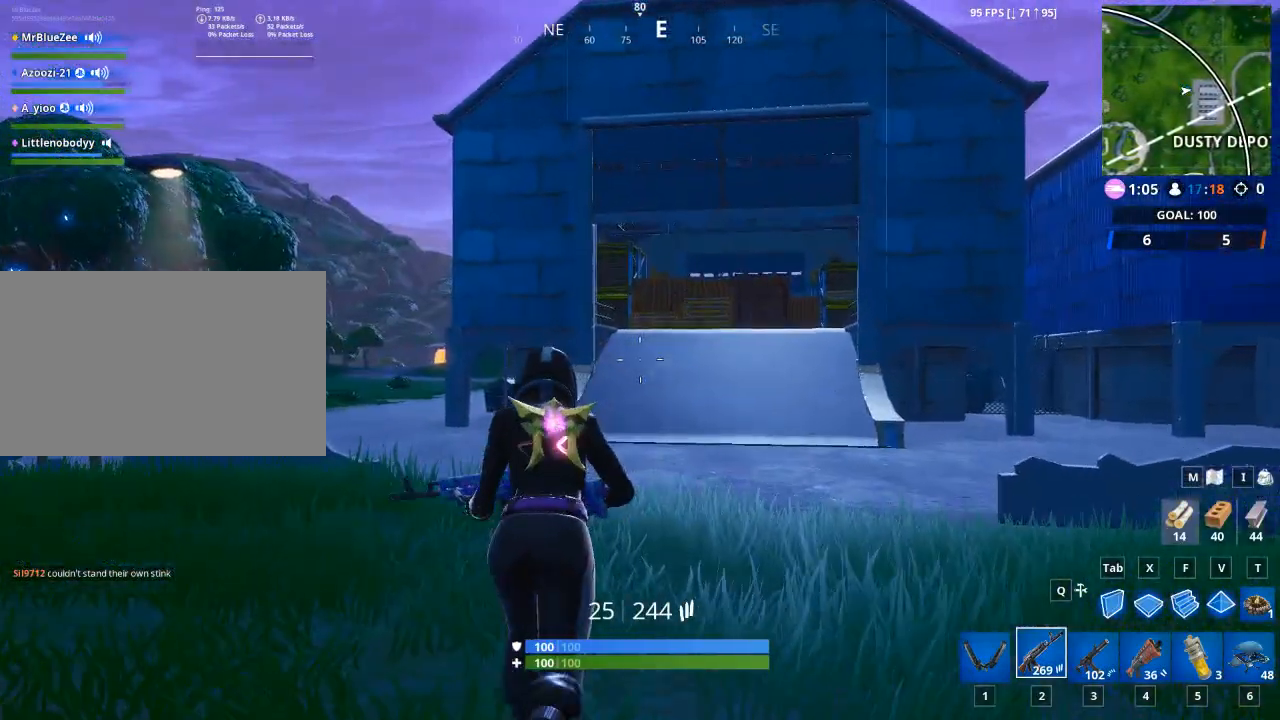
{"keys": ["a"], "mouse": [], "mouse_move": "up", "events": [[16, "a", "down"], [183, "space", "down"], [283, "w", "up"], [383, "space", "up"]]}
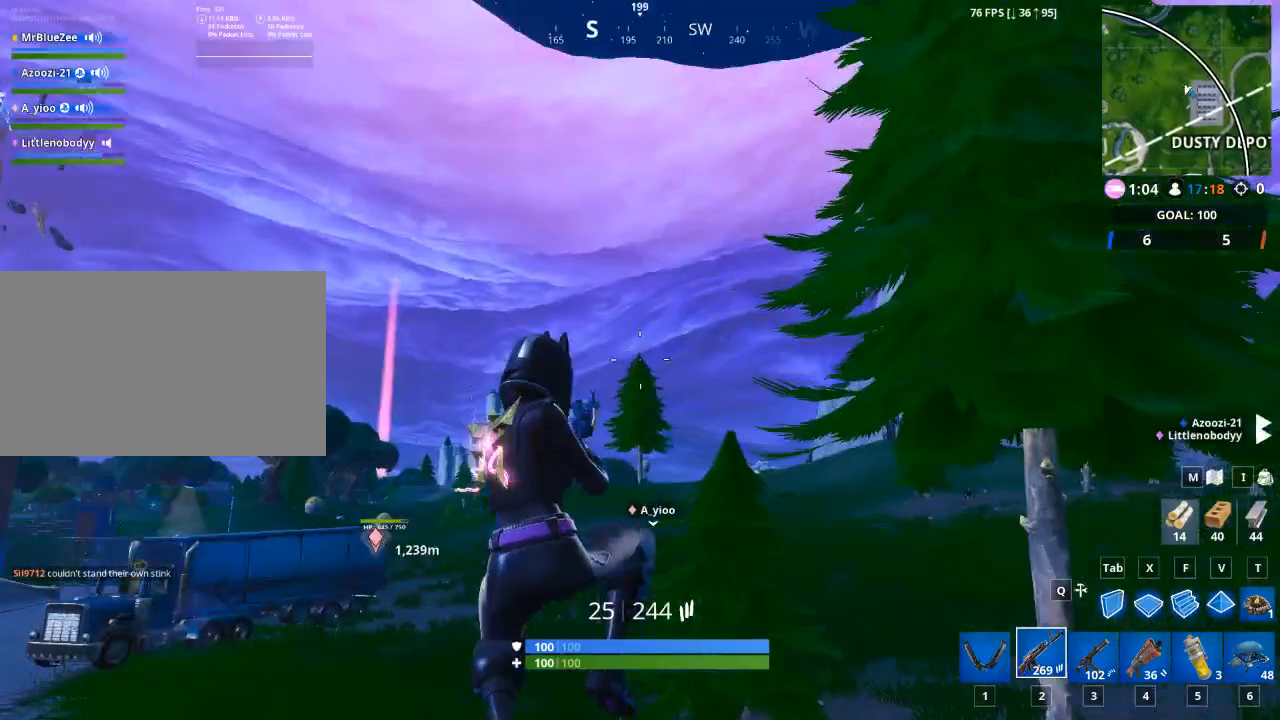
{"keys": ["a", "w"], "mouse": [], "mouse_move": "still", "events": [[300, "w", "down"]]}
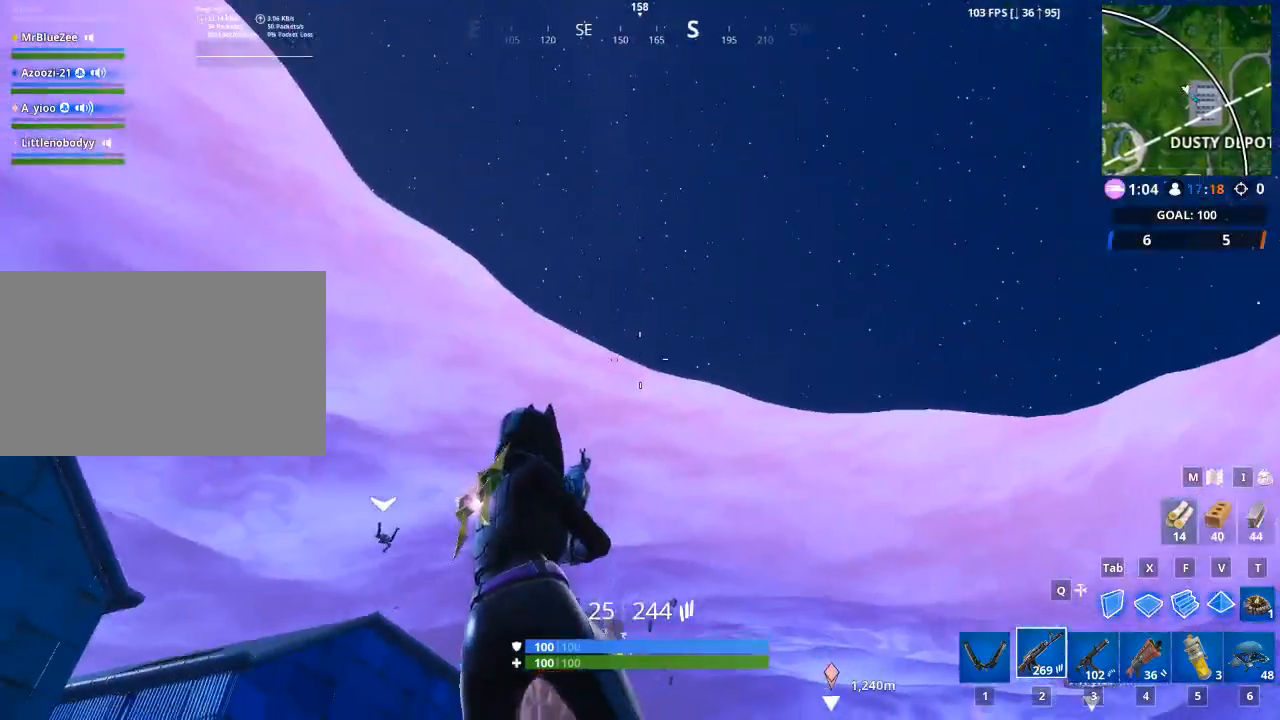
{"keys": ["a", "w"], "mouse": [], "mouse_move": "still", "events": []}
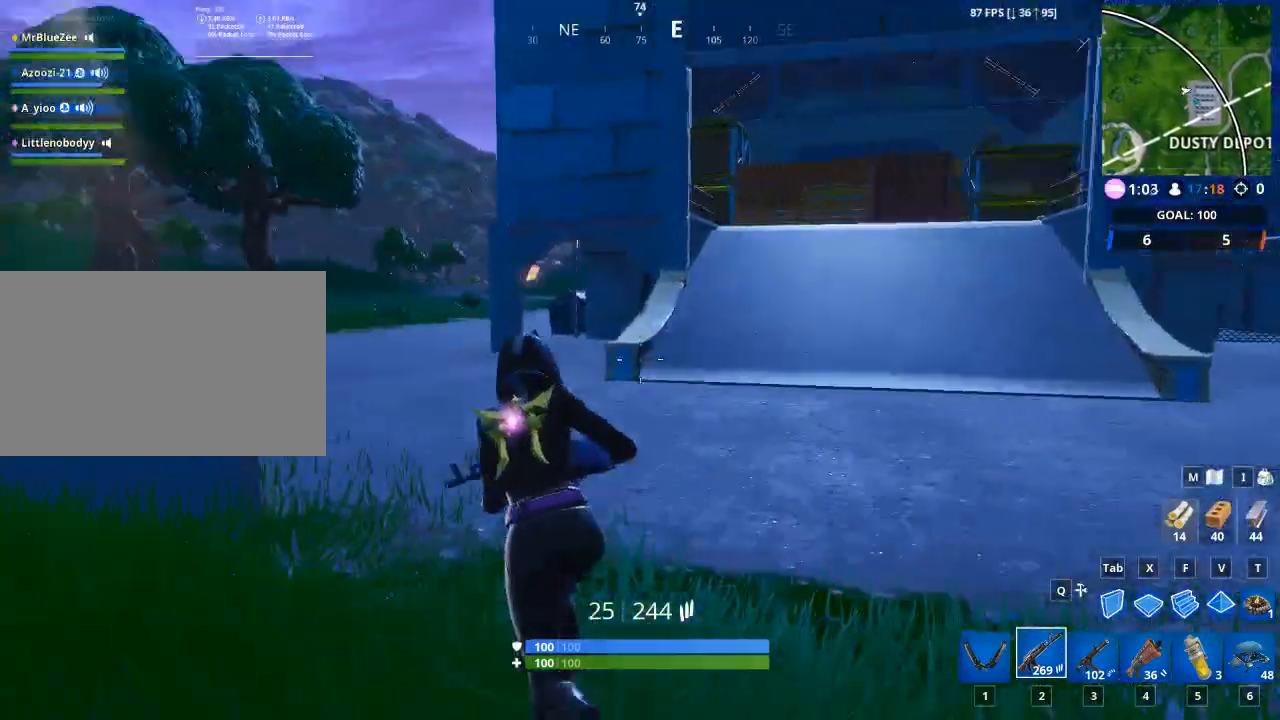
{"keys": ["w"], "mouse": [], "mouse_move": "still", "events": [[384, "a", "up"]]}
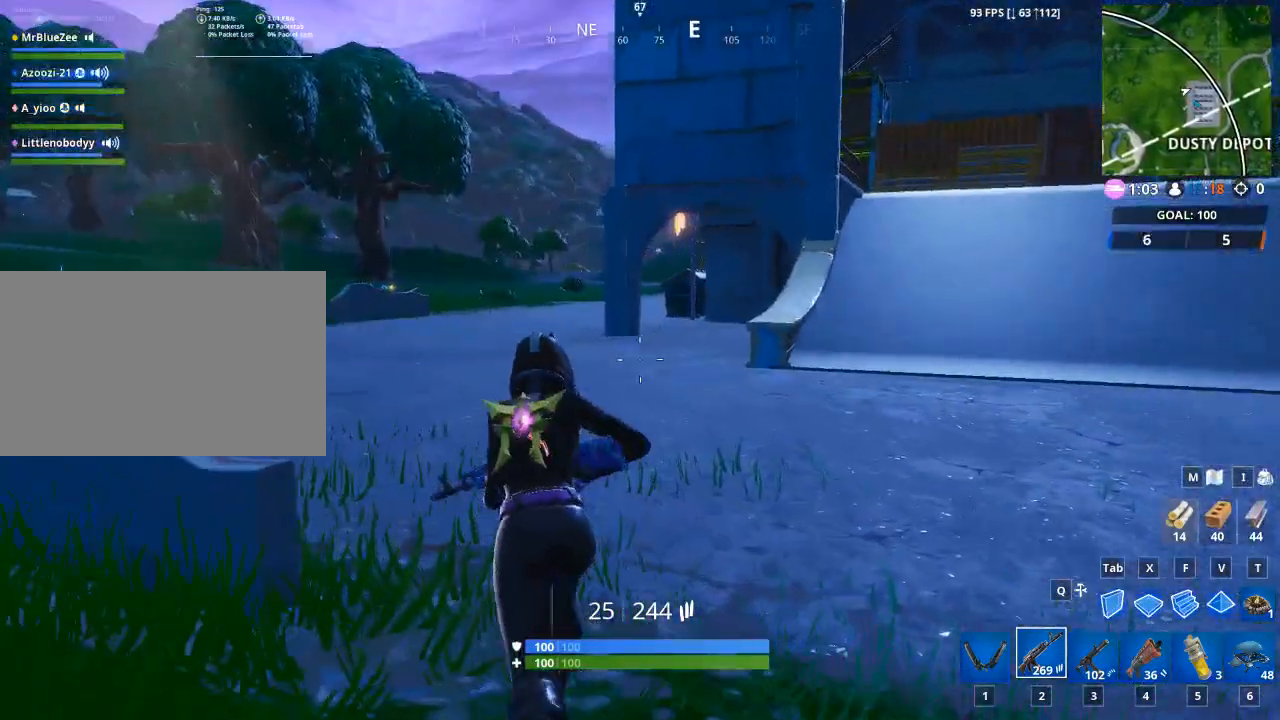
{"keys": ["a", "space", "w"], "mouse": [], "mouse_move": "right", "events": [[317, "a", "down"], [317, "space", "down"]]}
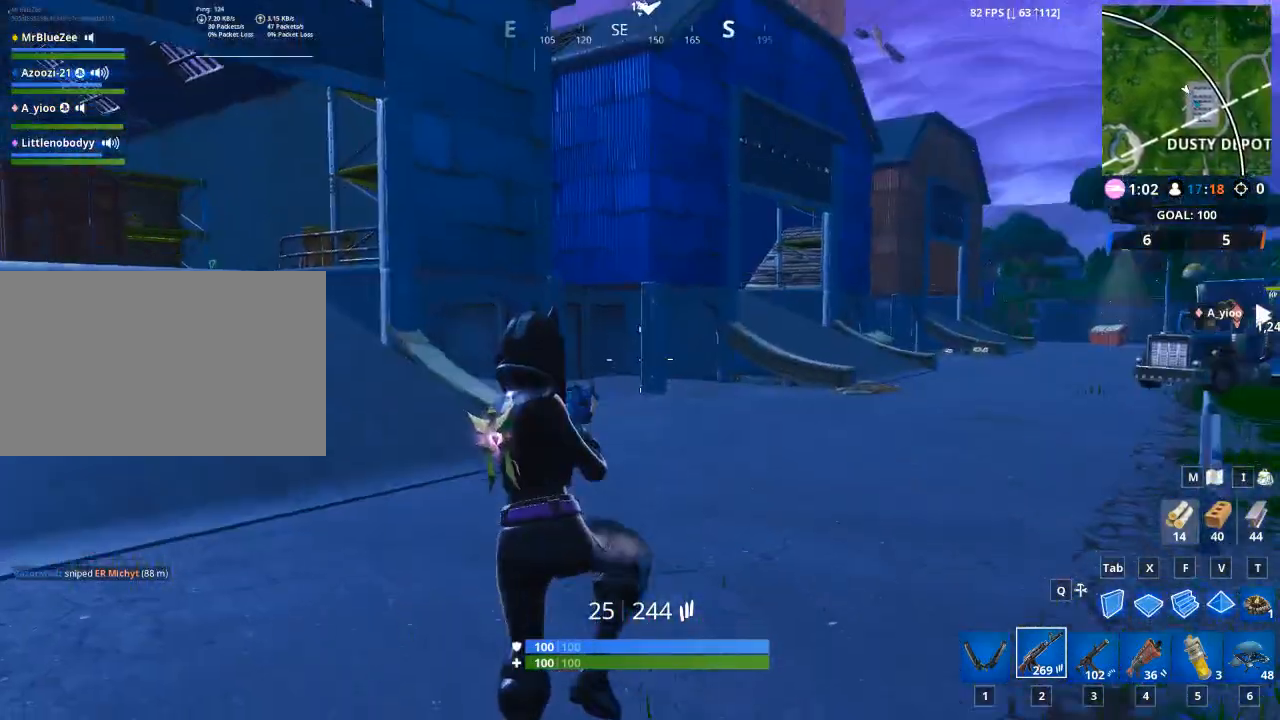
{"keys": ["a", "w"], "mouse": [], "mouse_move": "left", "events": [[17, "space", "up"], [17, "w", "up"], [384, "w", "down"]]}
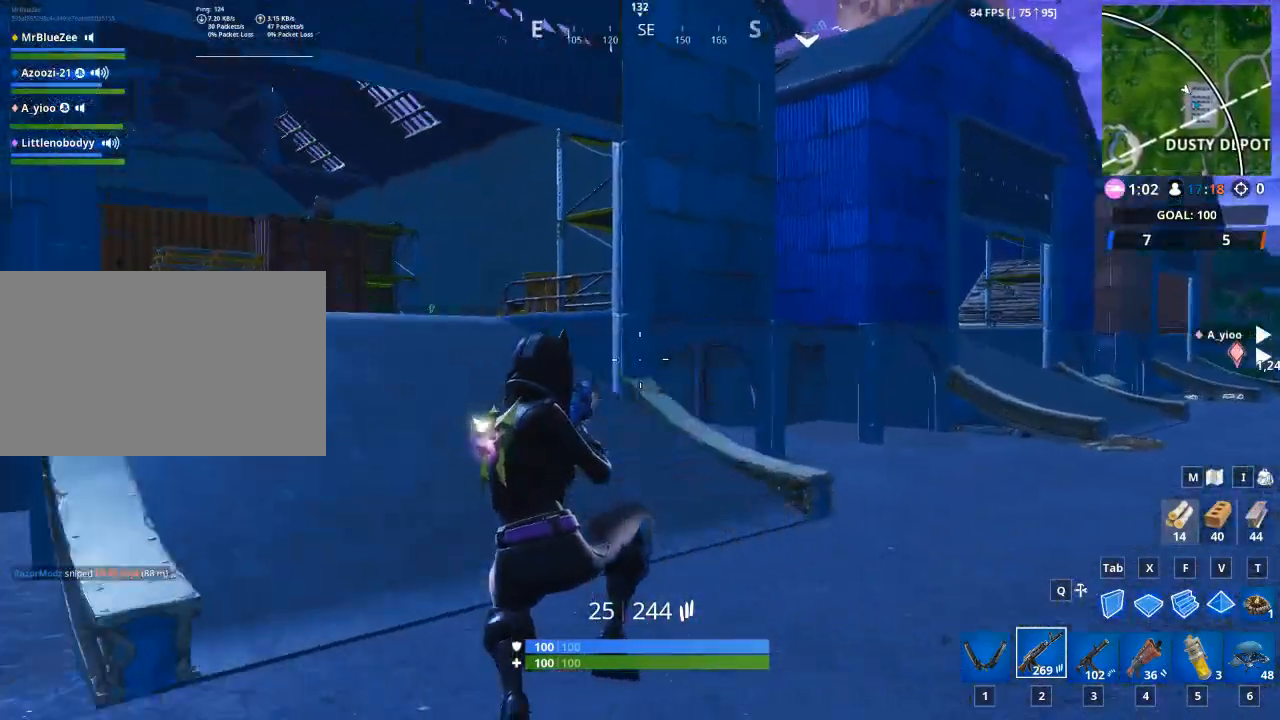
{"keys": ["w"], "mouse": [], "mouse_move": "right", "events": [[117, "a", "up"]]}
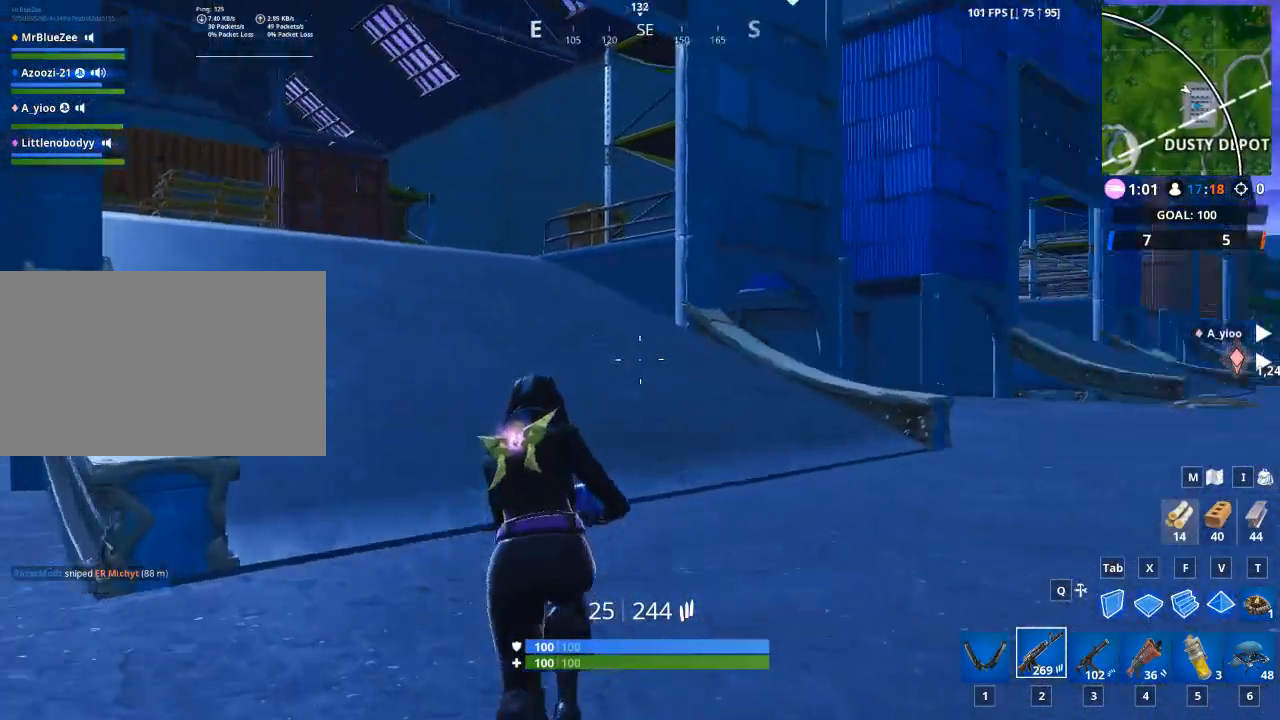
{"keys": ["d", "w"], "mouse": [], "mouse_move": "still", "events": [[367, "d", "down"]]}
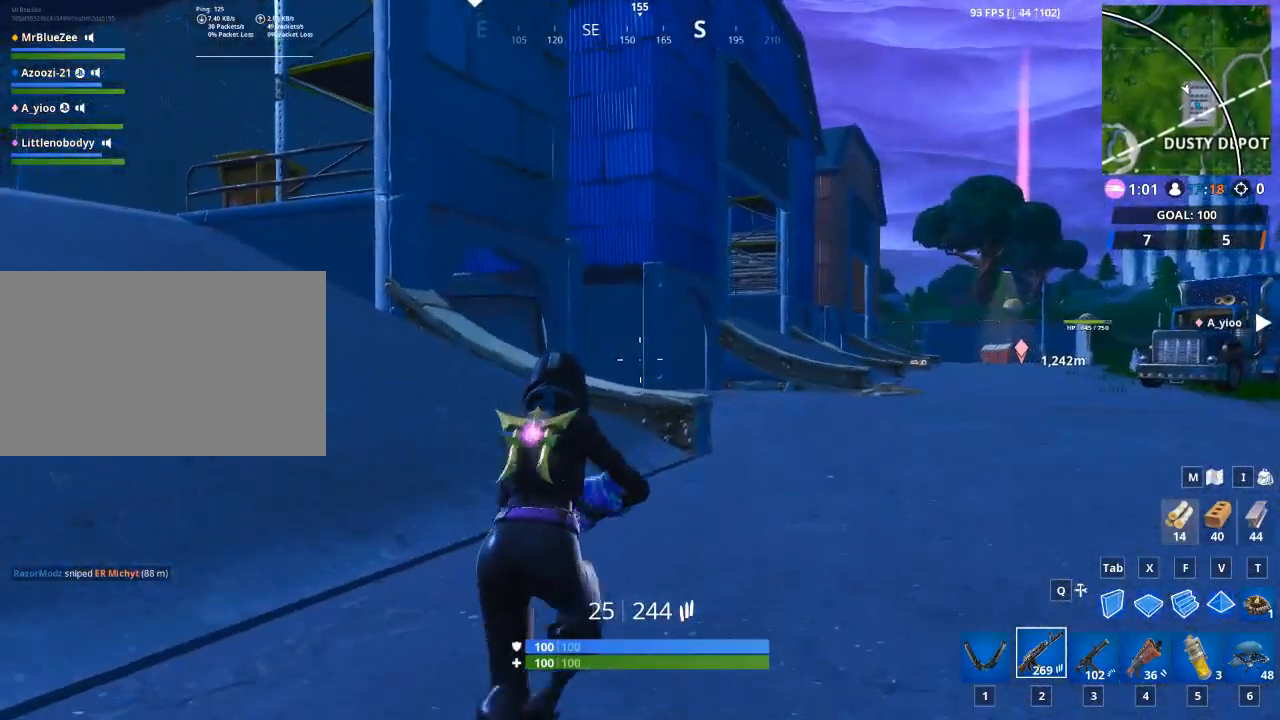
{"keys": ["d", "w"], "mouse": [], "mouse_move": "left", "events": []}
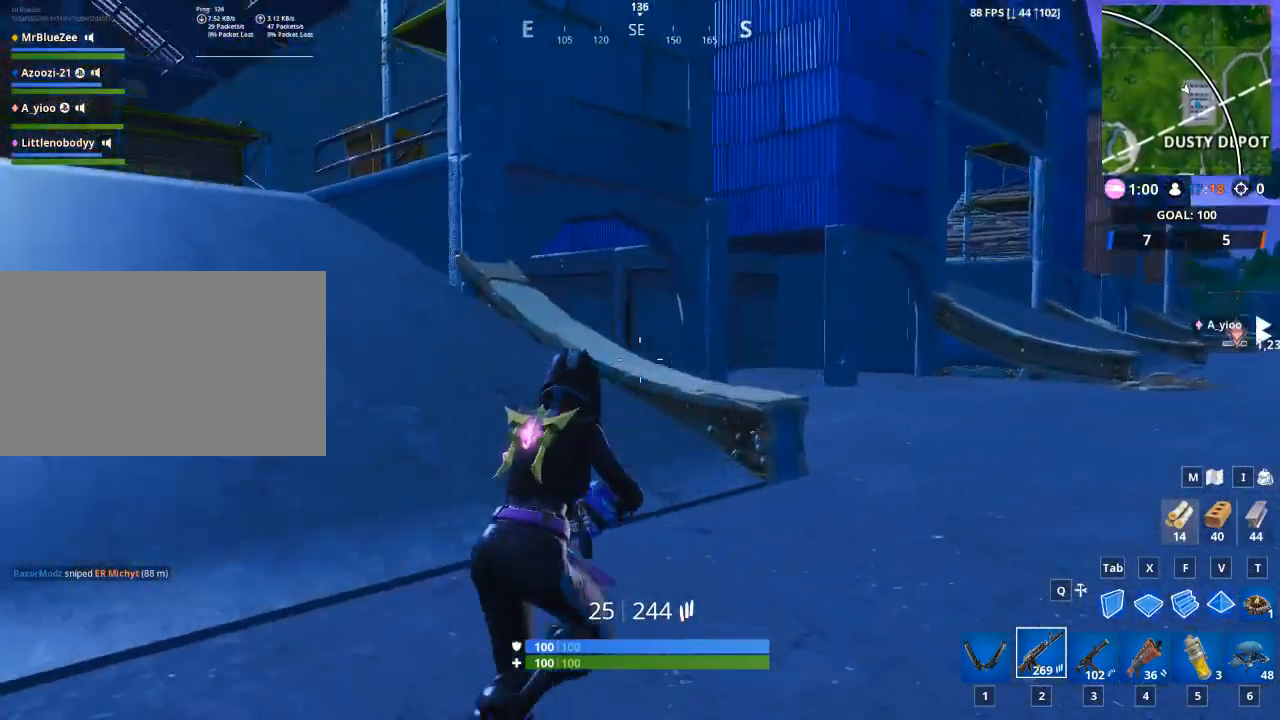
{"keys": ["d", "space", "w"], "mouse": [], "mouse_move": "down-left", "events": [[484, "space", "down"]]}
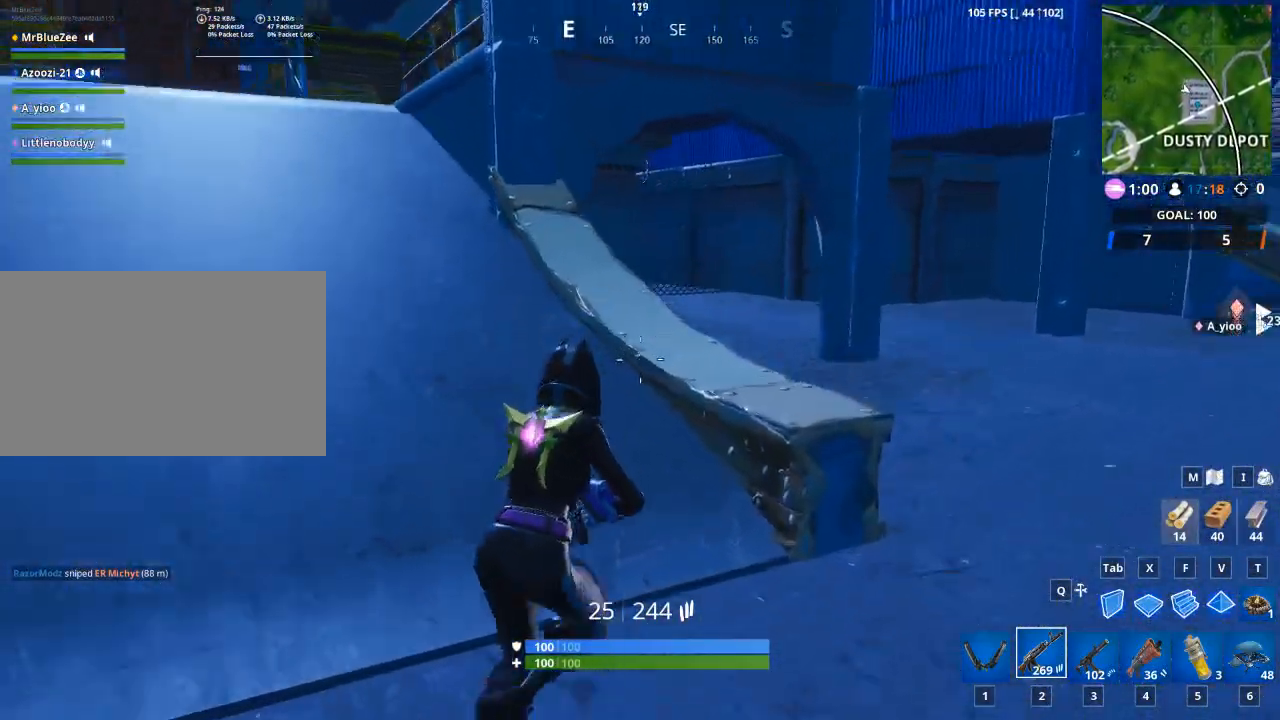
{"keys": ["d", "w"], "mouse": [], "mouse_move": "right", "events": [[183, "space", "up"]]}
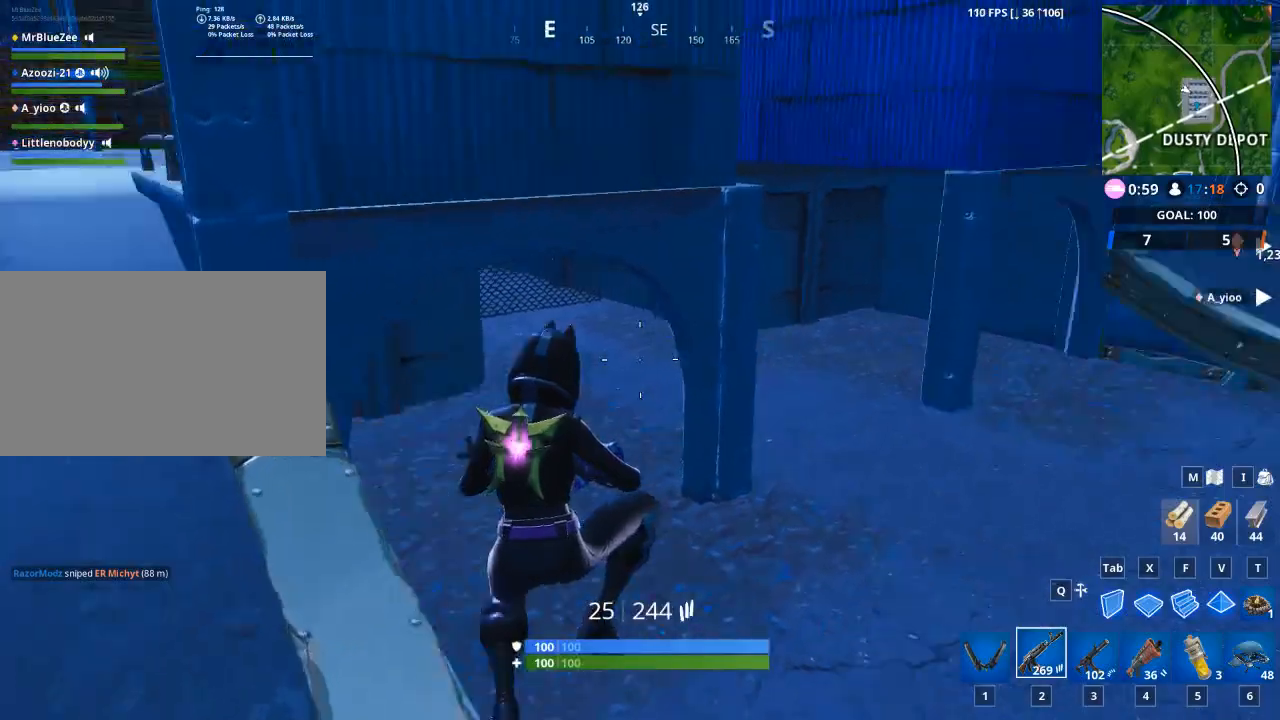
{"keys": ["w"], "mouse": [], "mouse_move": "still", "events": [[100, "d", "up"], [234, "1", "down"], [384, "1", "up"]]}
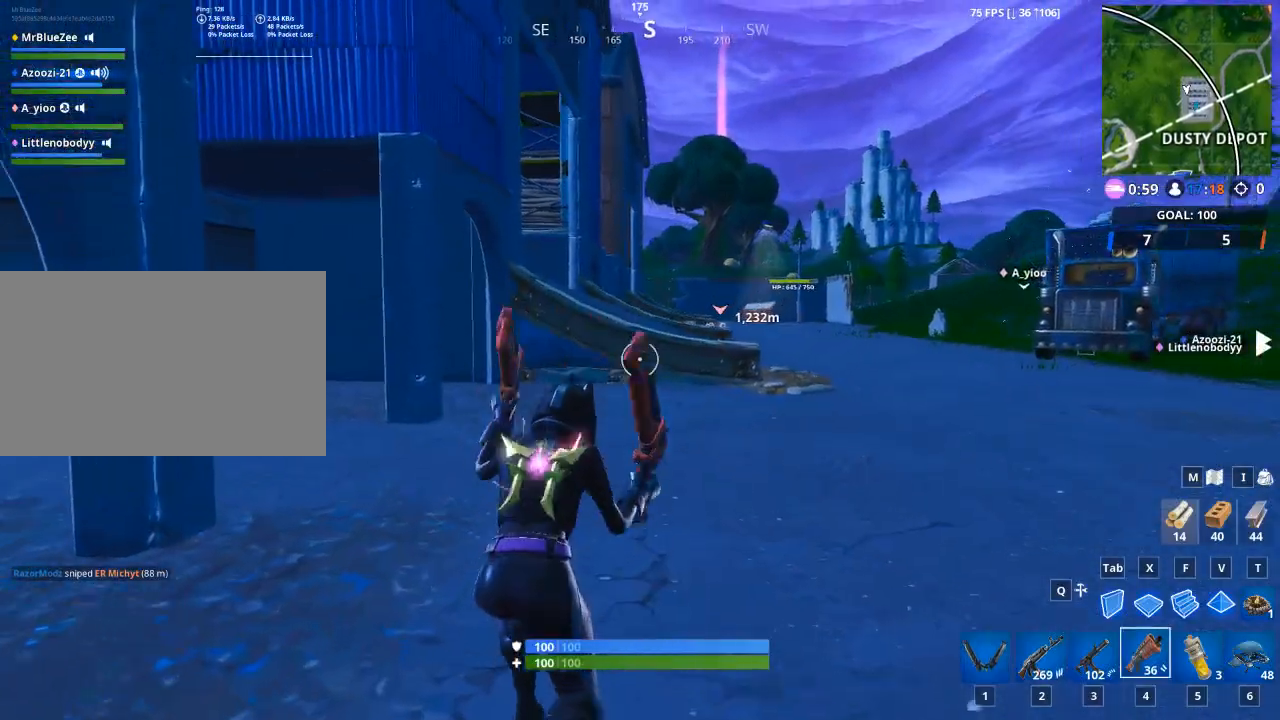
{"keys": ["w"], "mouse": [], "mouse_move": "still", "events": [[300, "1", "down"], [450, "1", "up"]]}